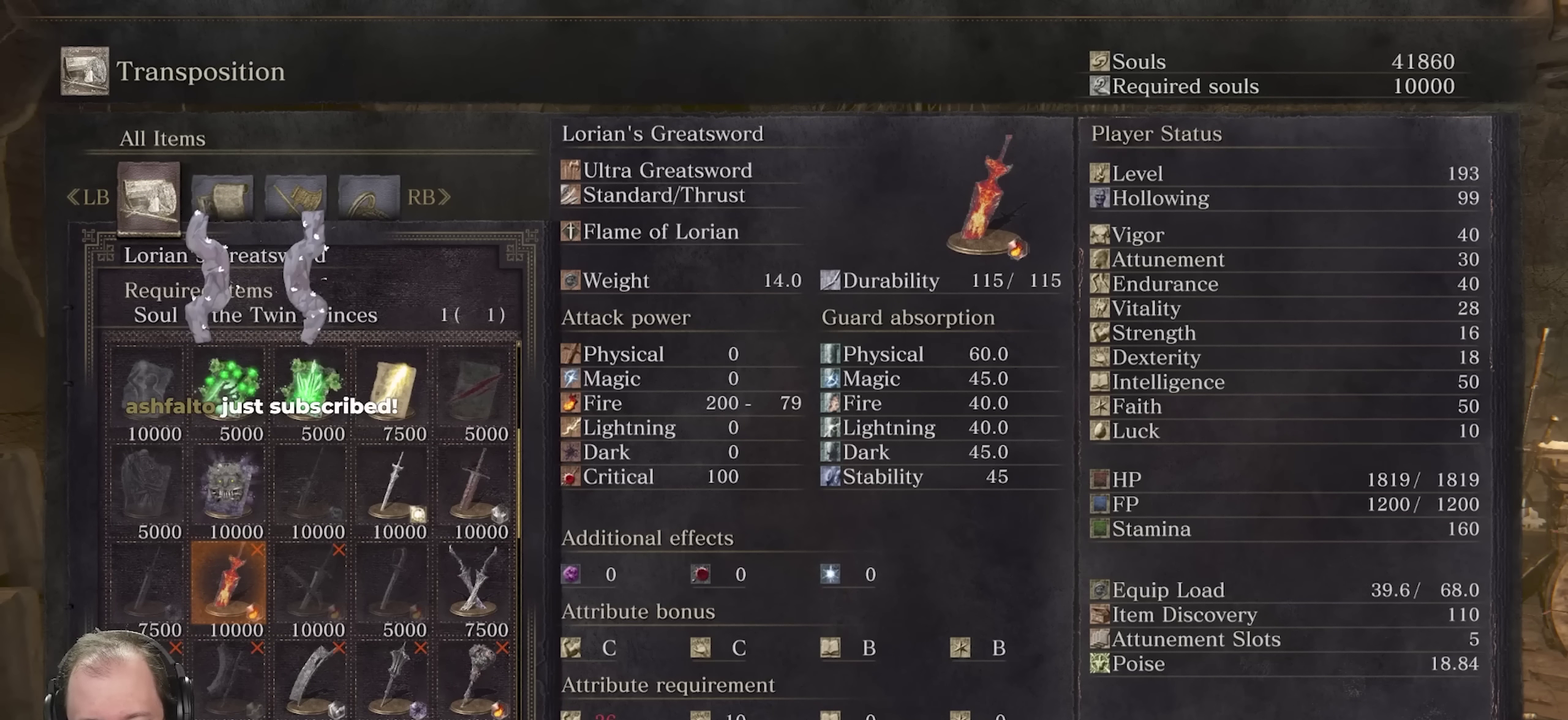
Gameplay with a controller (Xbox layout); each line is a JSON object with the inputs held at the frame after it (dt_ms = milliseconds from this image to that frame). "events" lists button and stick changes between this image and that frame as [ms after this image, input, new state], when the widget could be followed in between.
{"dt_ms": 500, "buttons": ["DPAD_DOWN"], "left_stick": "center", "right_stick": "center", "events": [[267, "DPAD_RIGHT", "down"], [333, "DPAD_RIGHT", "up"], [433, "DPAD_DOWN", "down"]]}
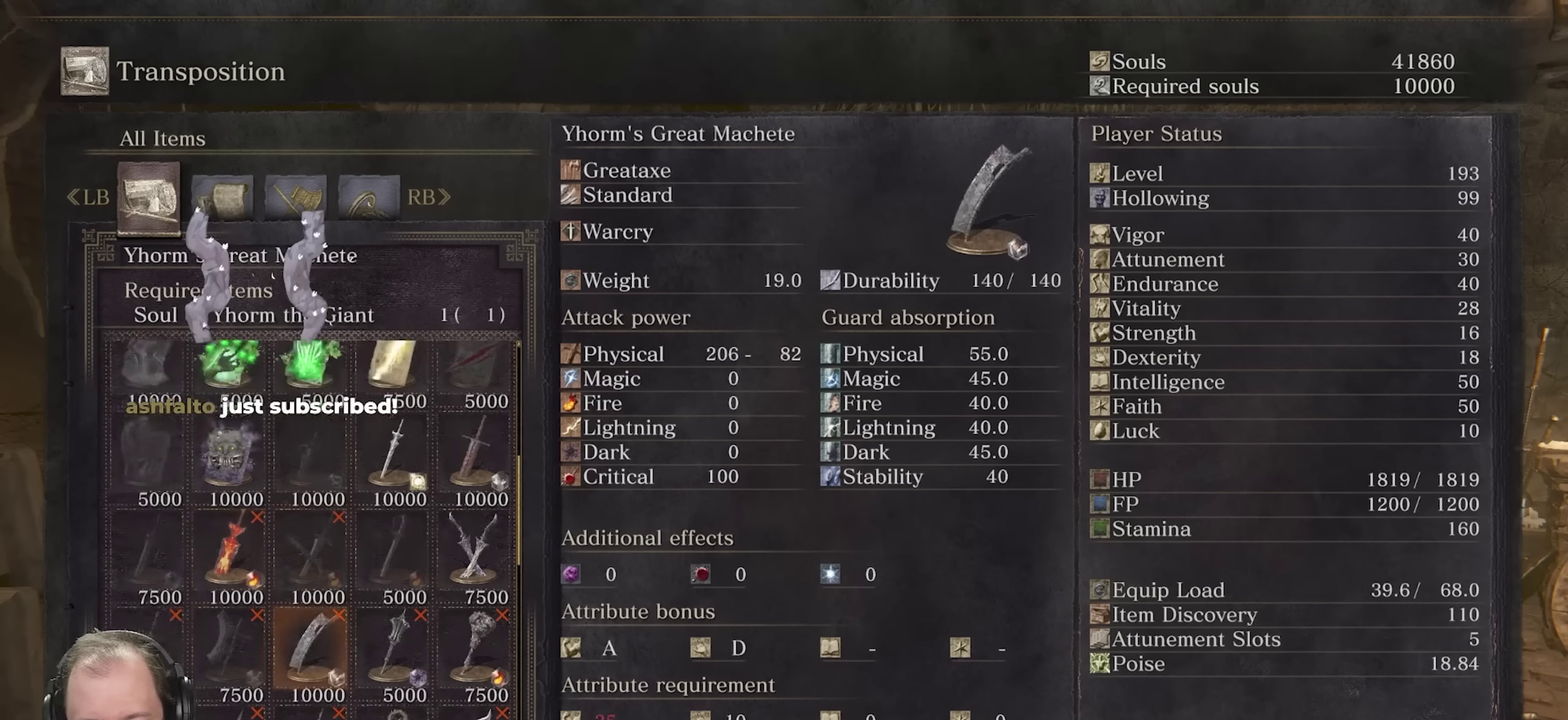
{"dt_ms": 450, "buttons": [], "left_stick": "center", "right_stick": "center", "events": [[33, "DPAD_DOWN", "up"], [250, "DPAD_DOWN", "down"], [367, "DPAD_DOWN", "up"]]}
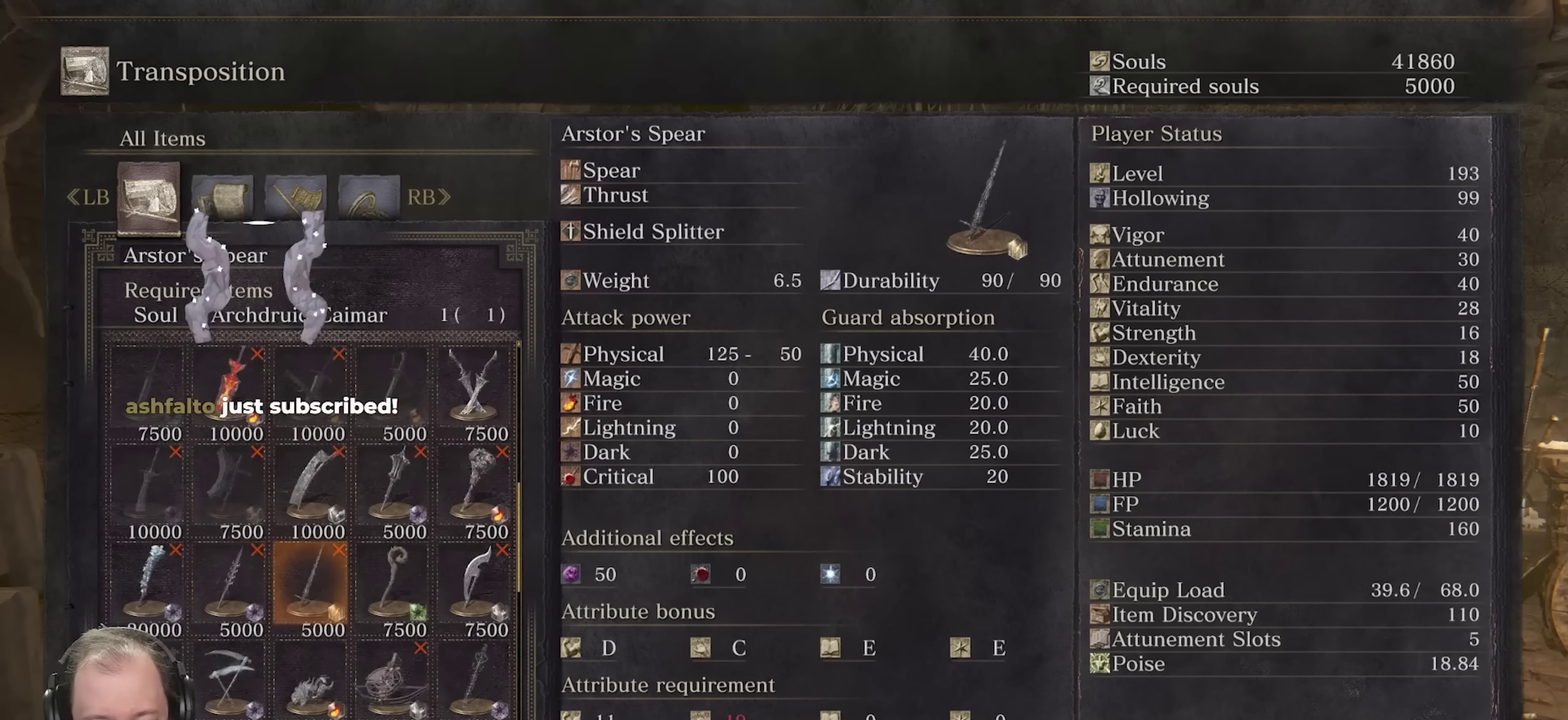
{"dt_ms": 550, "buttons": [], "left_stick": "center", "right_stick": "center", "events": []}
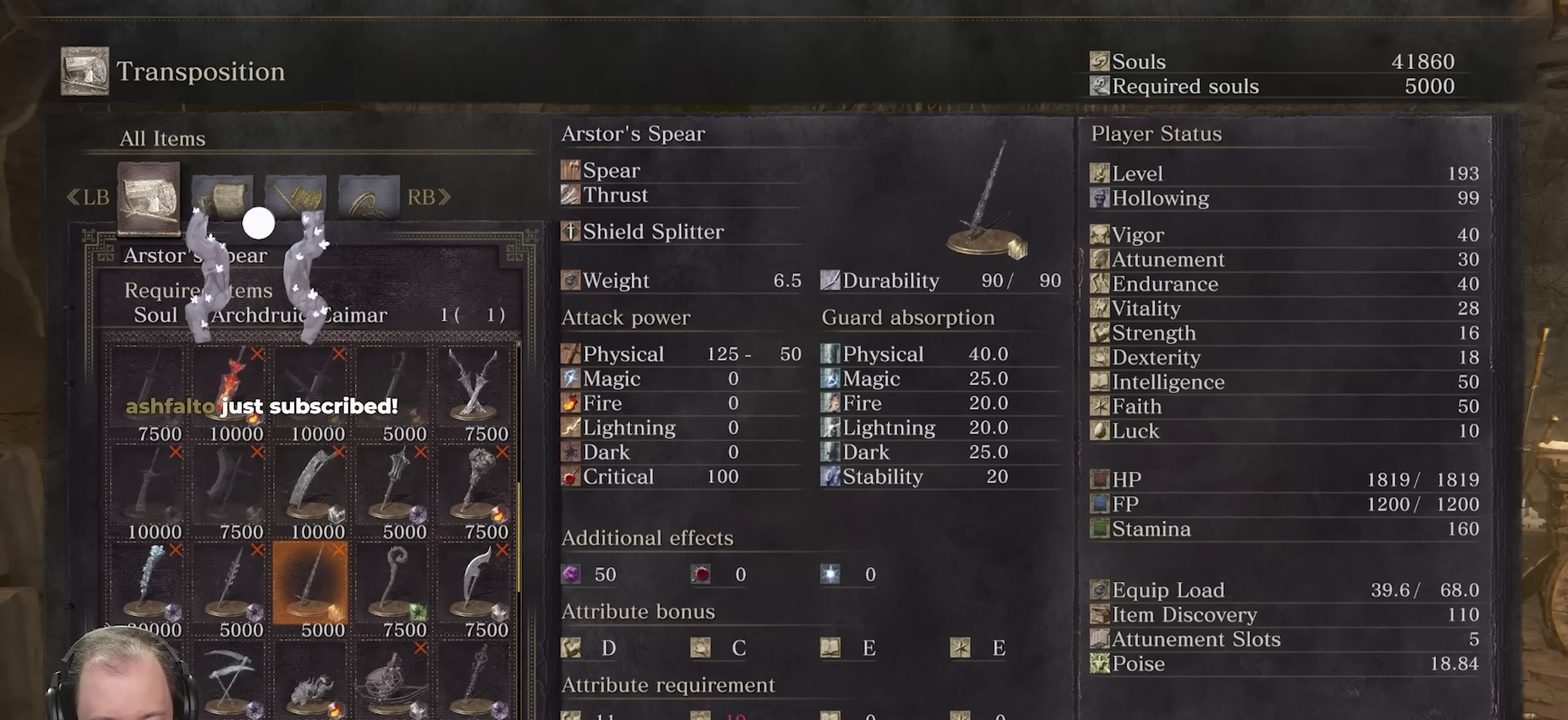
{"dt_ms": 500, "buttons": [], "left_stick": "center", "right_stick": "center", "events": []}
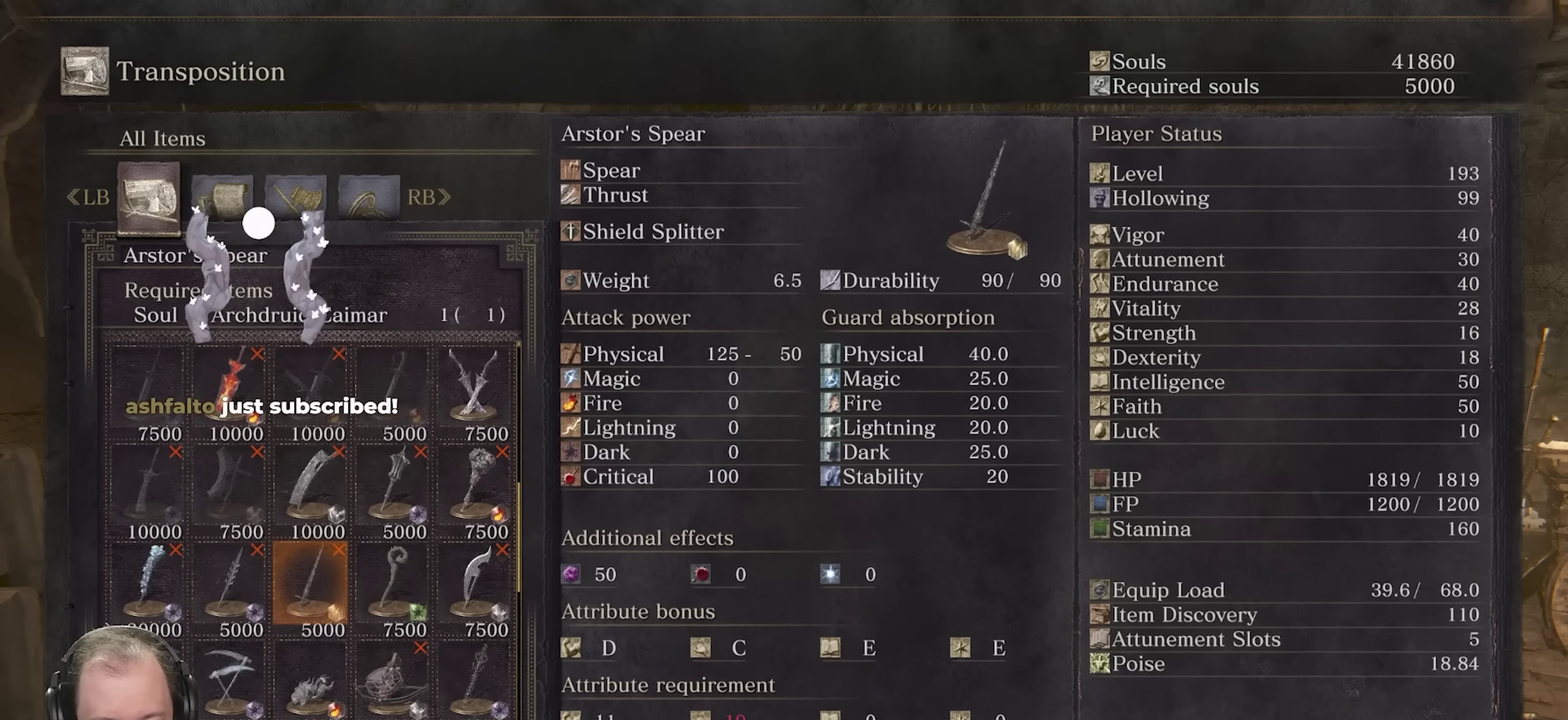
{"dt_ms": 500, "buttons": [], "left_stick": "center", "right_stick": "center", "events": []}
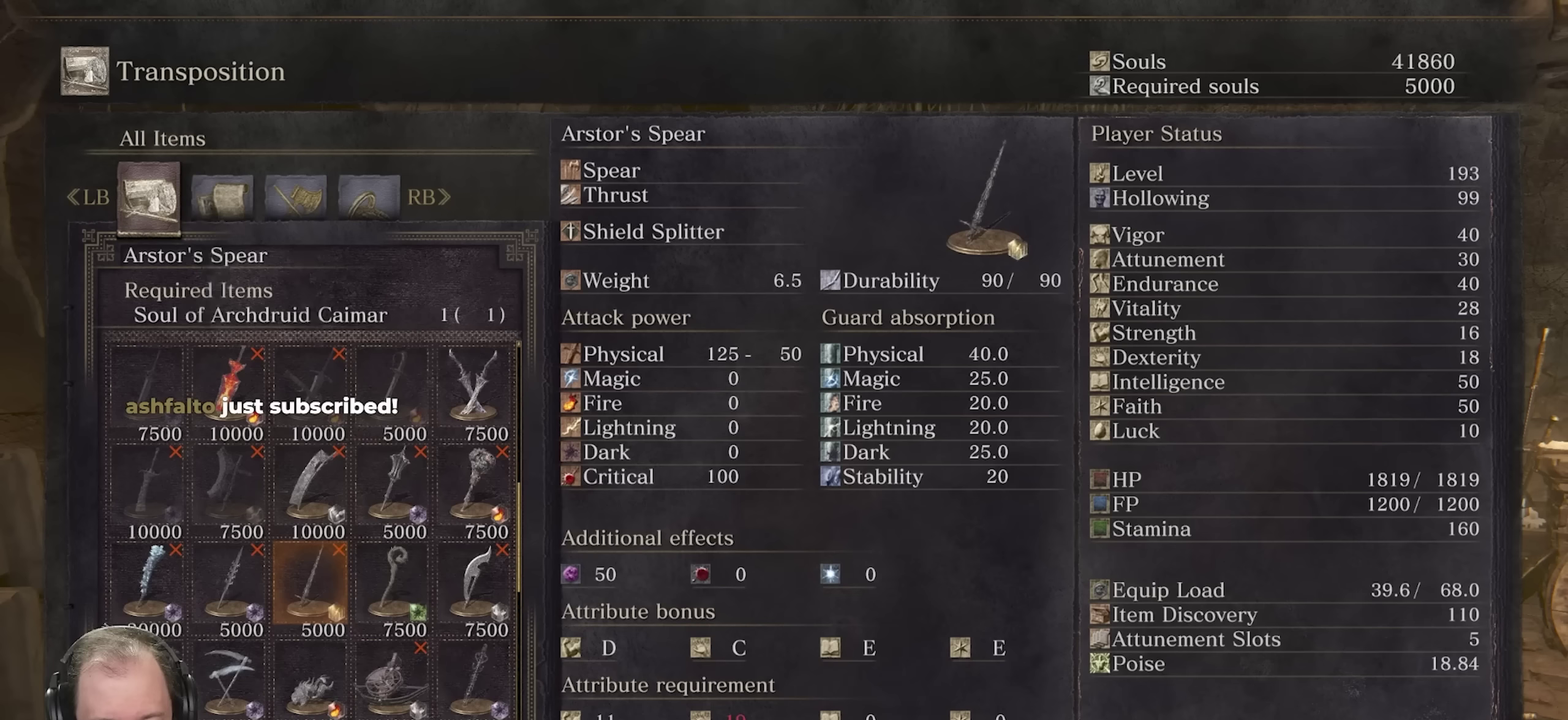
{"dt_ms": 500, "buttons": [], "left_stick": "center", "right_stick": "center", "events": [[133, "DPAD_LEFT", "down"], [233, "DPAD_LEFT", "up"], [283, "DPAD_LEFT", "down"], [400, "DPAD_LEFT", "up"]]}
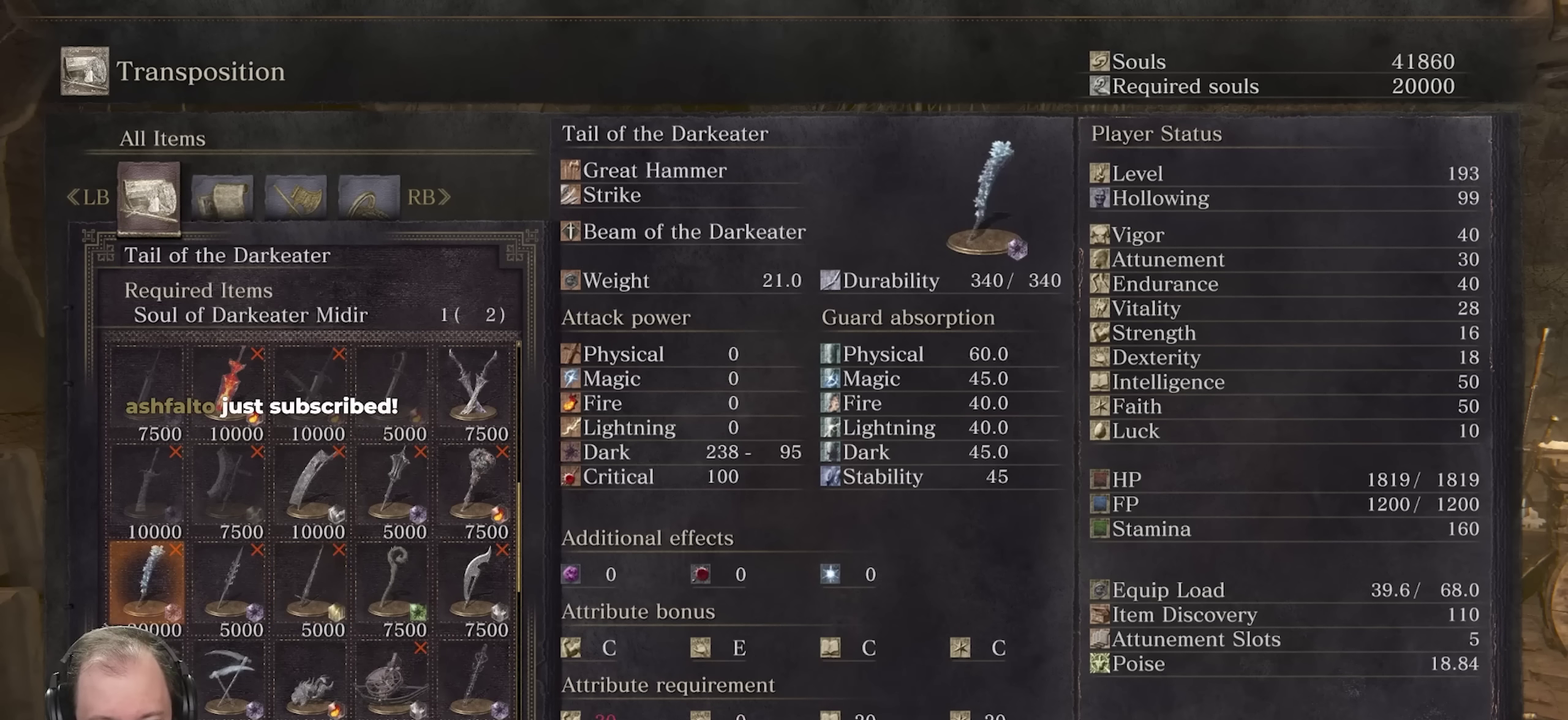
{"dt_ms": 500, "buttons": [], "left_stick": "center", "right_stick": "center", "events": []}
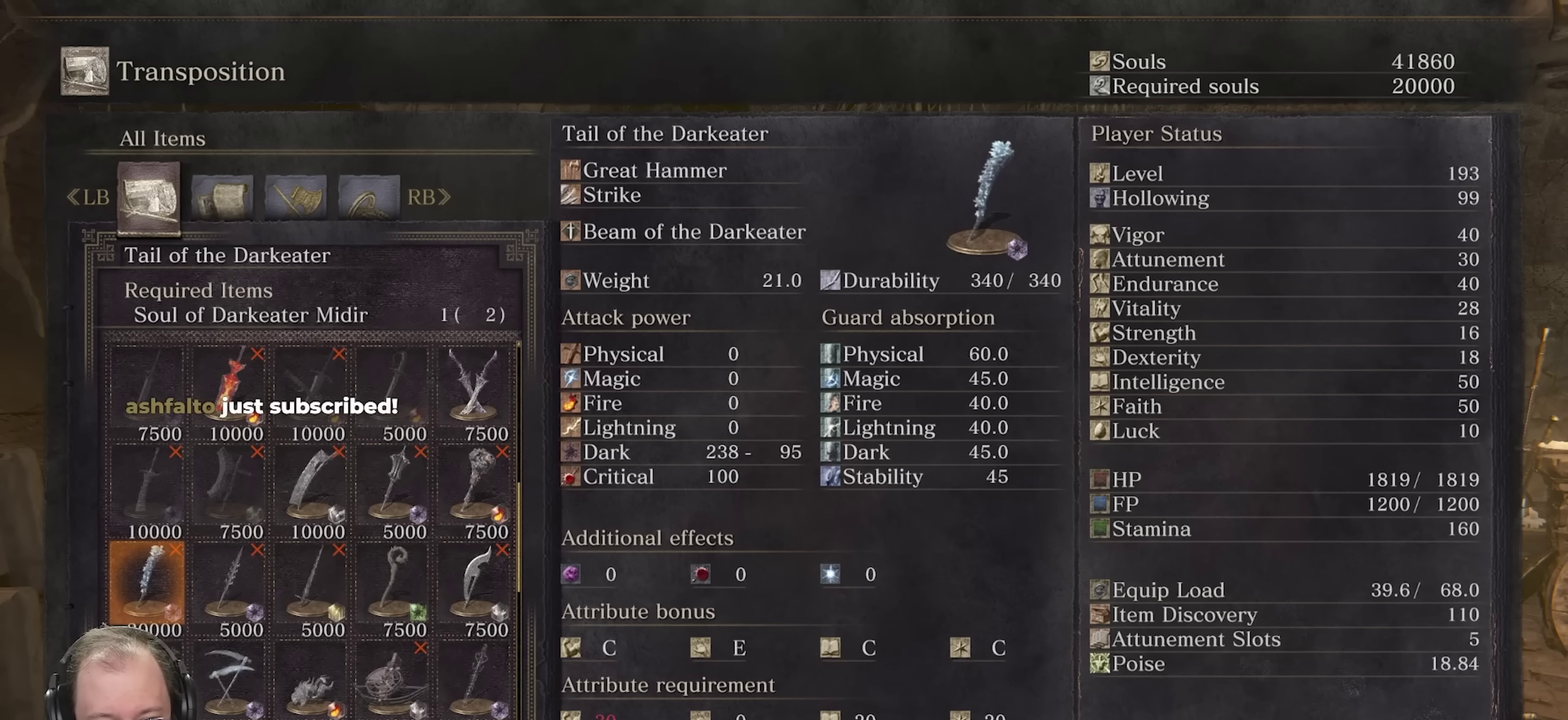
{"dt_ms": 350, "buttons": ["X"], "left_stick": "center", "right_stick": "center", "events": [[300, "X", "down"]]}
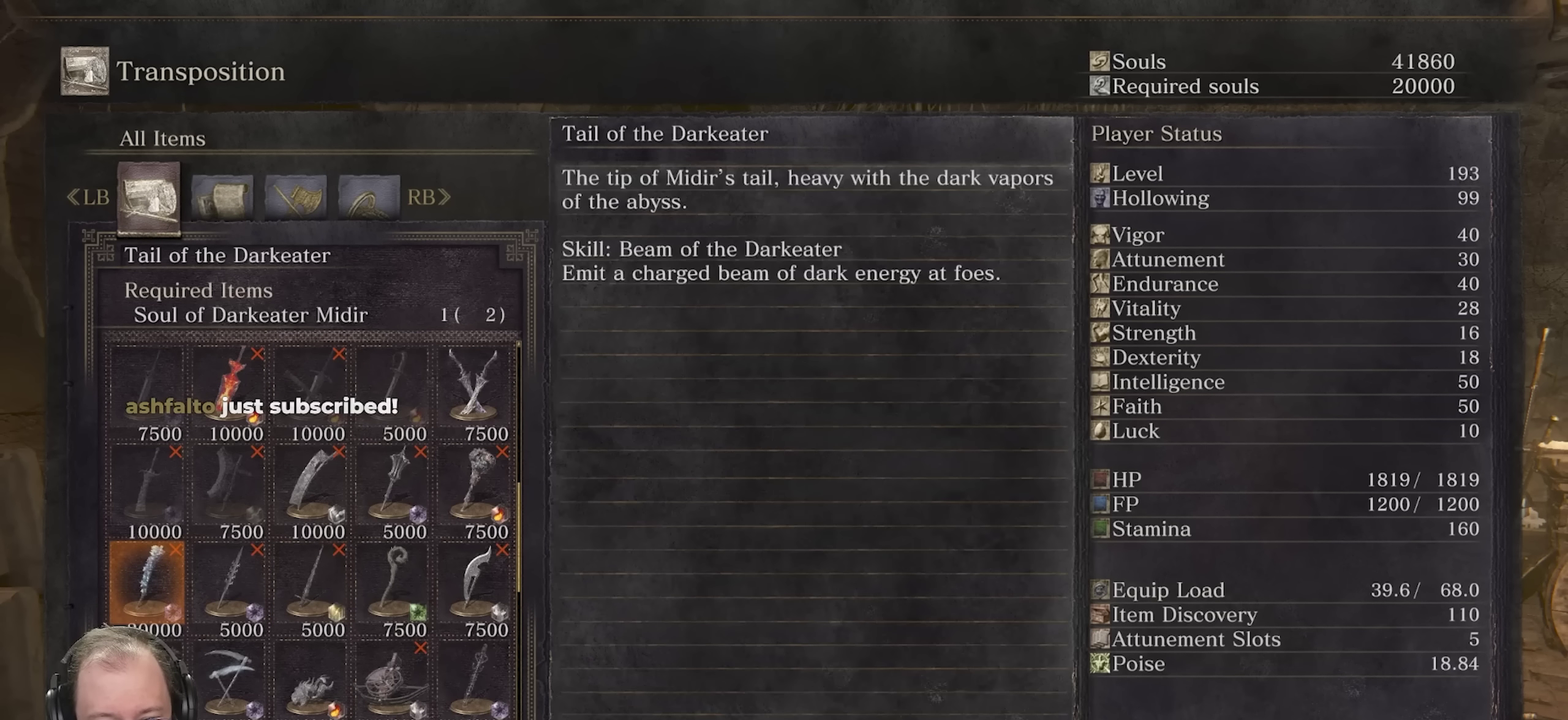
{"dt_ms": 650, "buttons": ["X"], "left_stick": "center", "right_stick": "center", "events": [[83, "X", "up"], [617, "X", "down"]]}
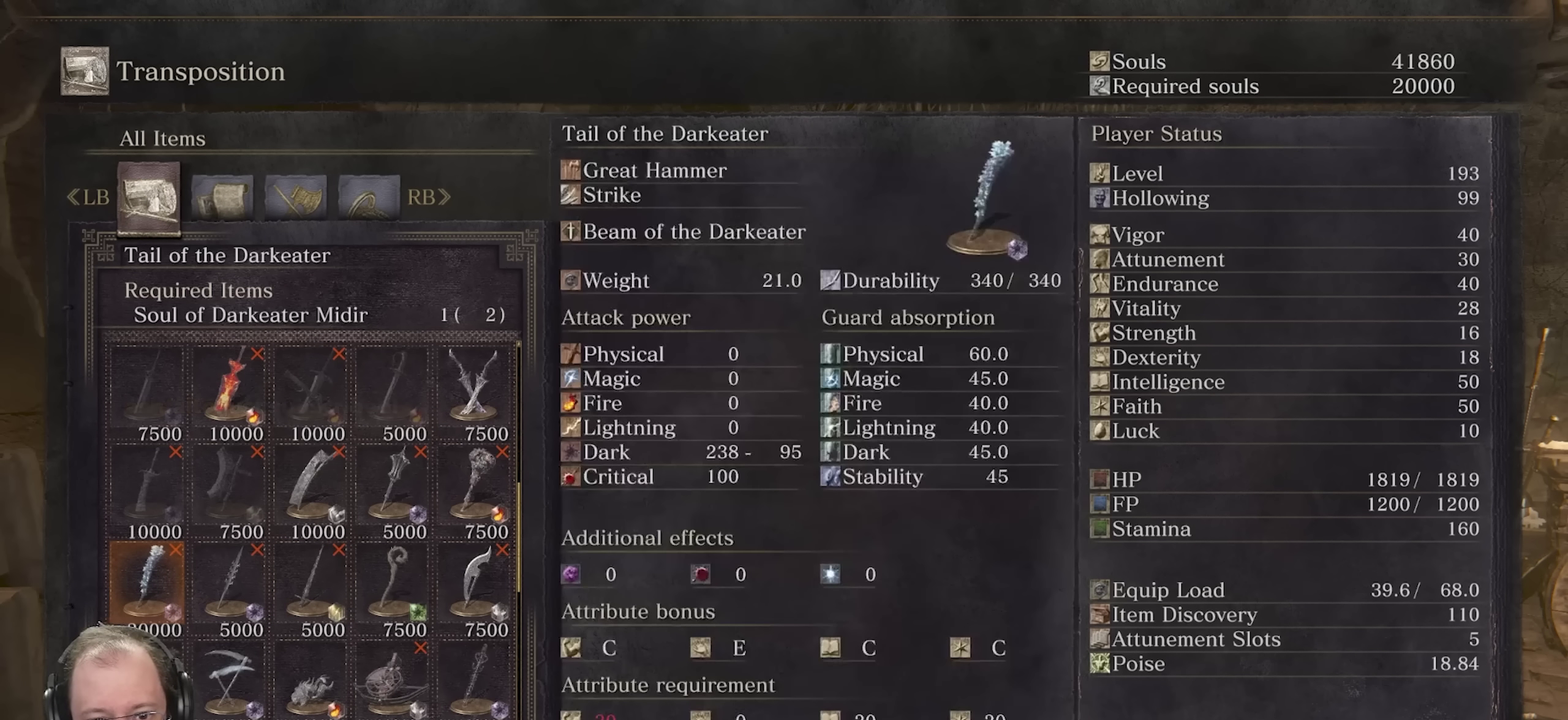
{"dt_ms": 500, "buttons": [], "left_stick": "center", "right_stick": "center", "events": [[133, "X", "up"]]}
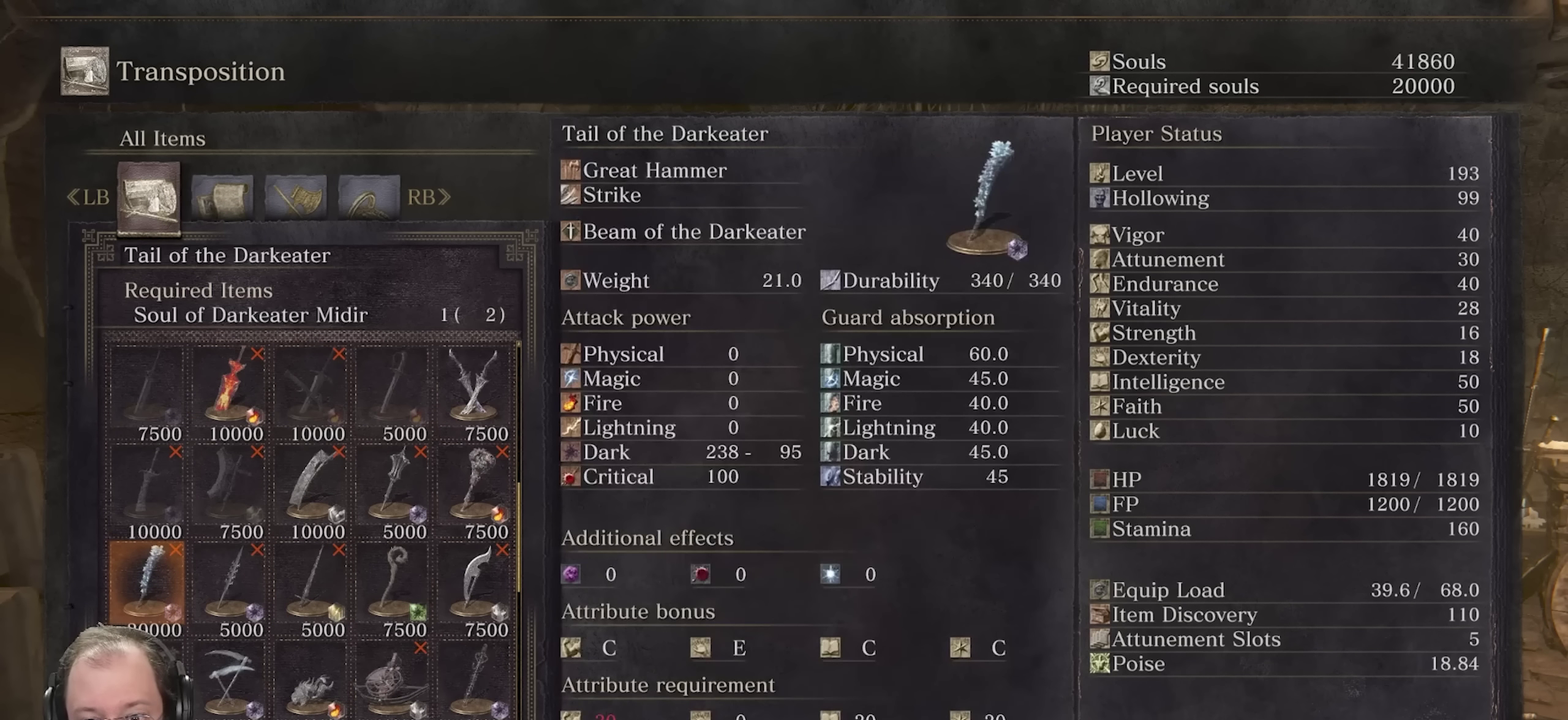
{"dt_ms": 500, "buttons": [], "left_stick": "center", "right_stick": "center", "events": [[200, "X", "down"], [317, "X", "up"]]}
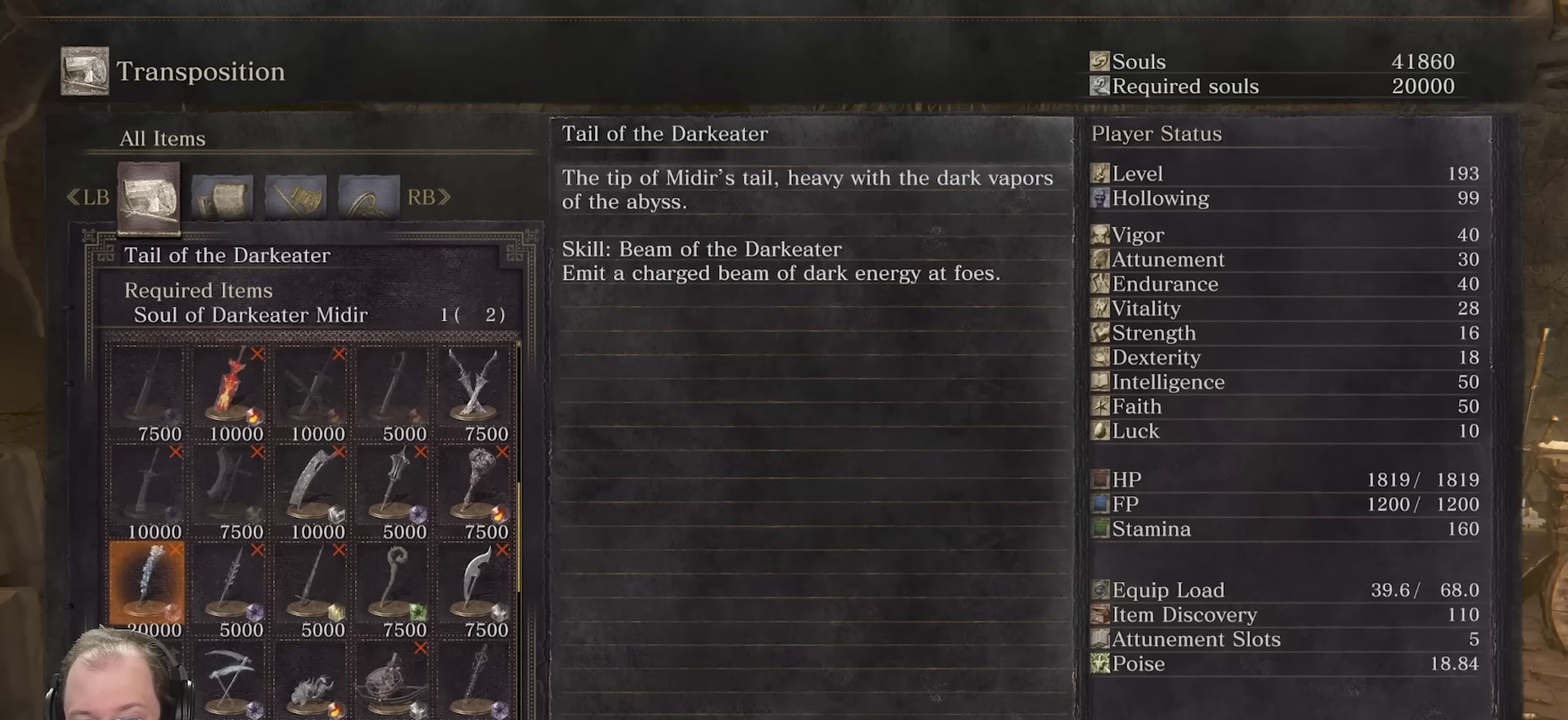
{"dt_ms": 500, "buttons": [], "left_stick": "center", "right_stick": "center", "events": [[317, "X", "down"], [450, "X", "up"]]}
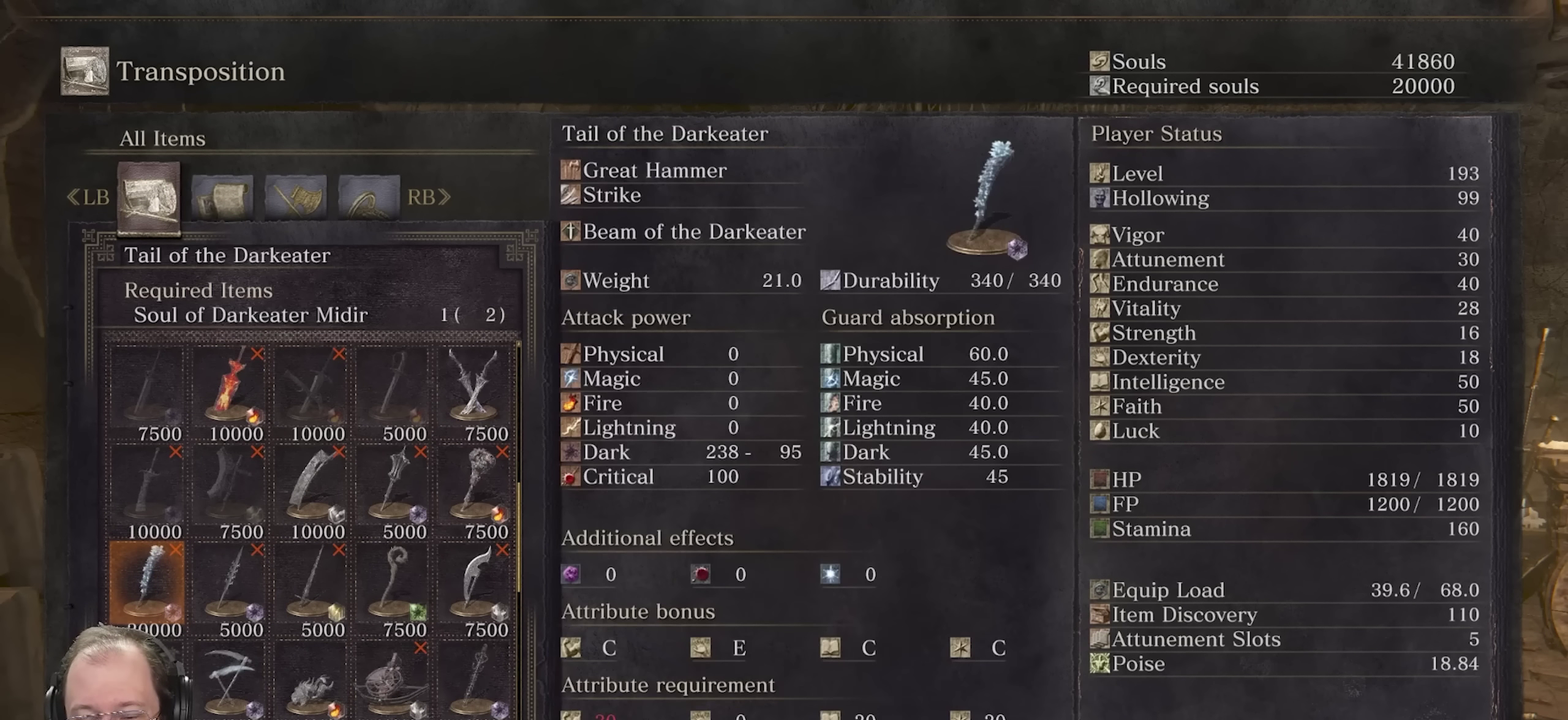
{"dt_ms": 450, "buttons": [], "left_stick": "center", "right_stick": "center", "events": []}
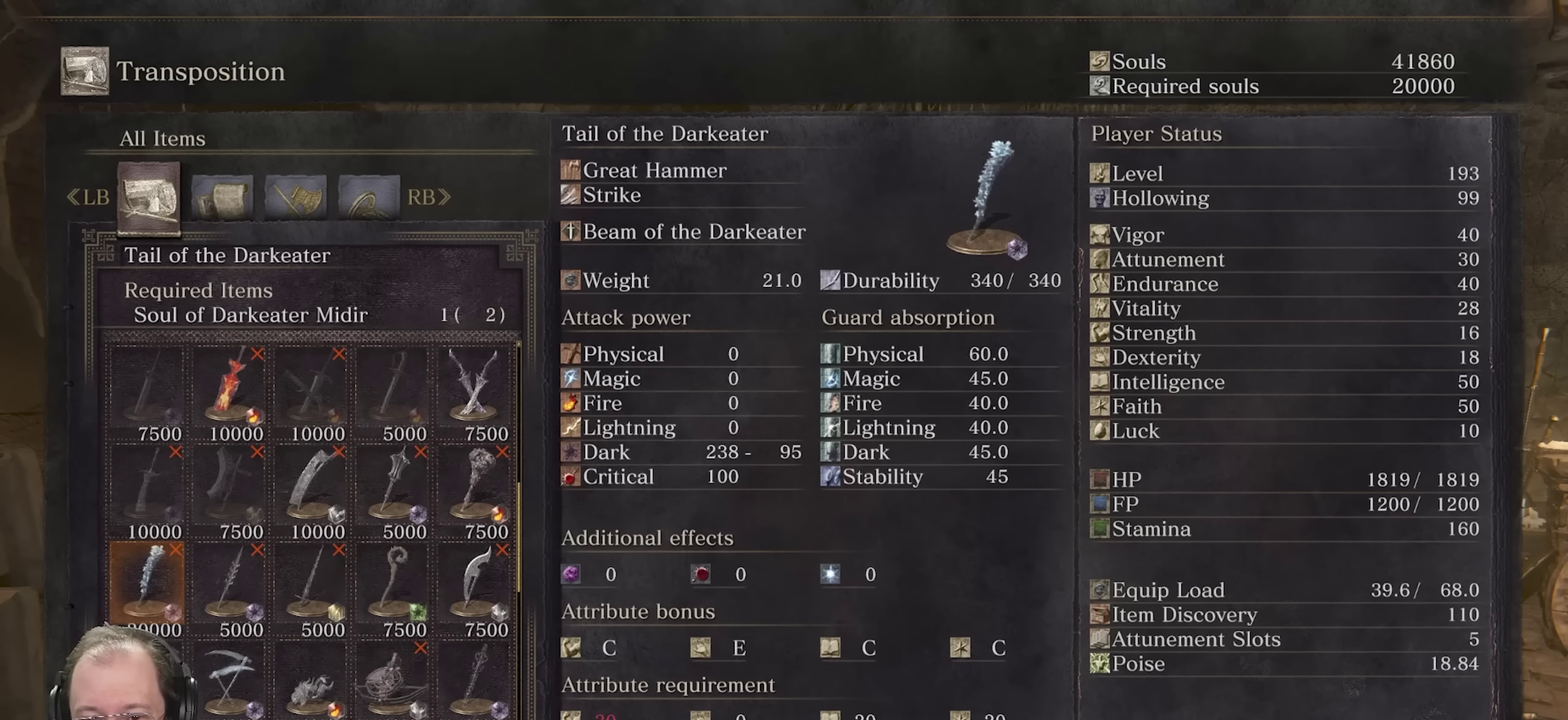
{"dt_ms": 550, "buttons": [], "left_stick": "center", "right_stick": "center", "events": [[267, "X", "down"], [400, "X", "up"]]}
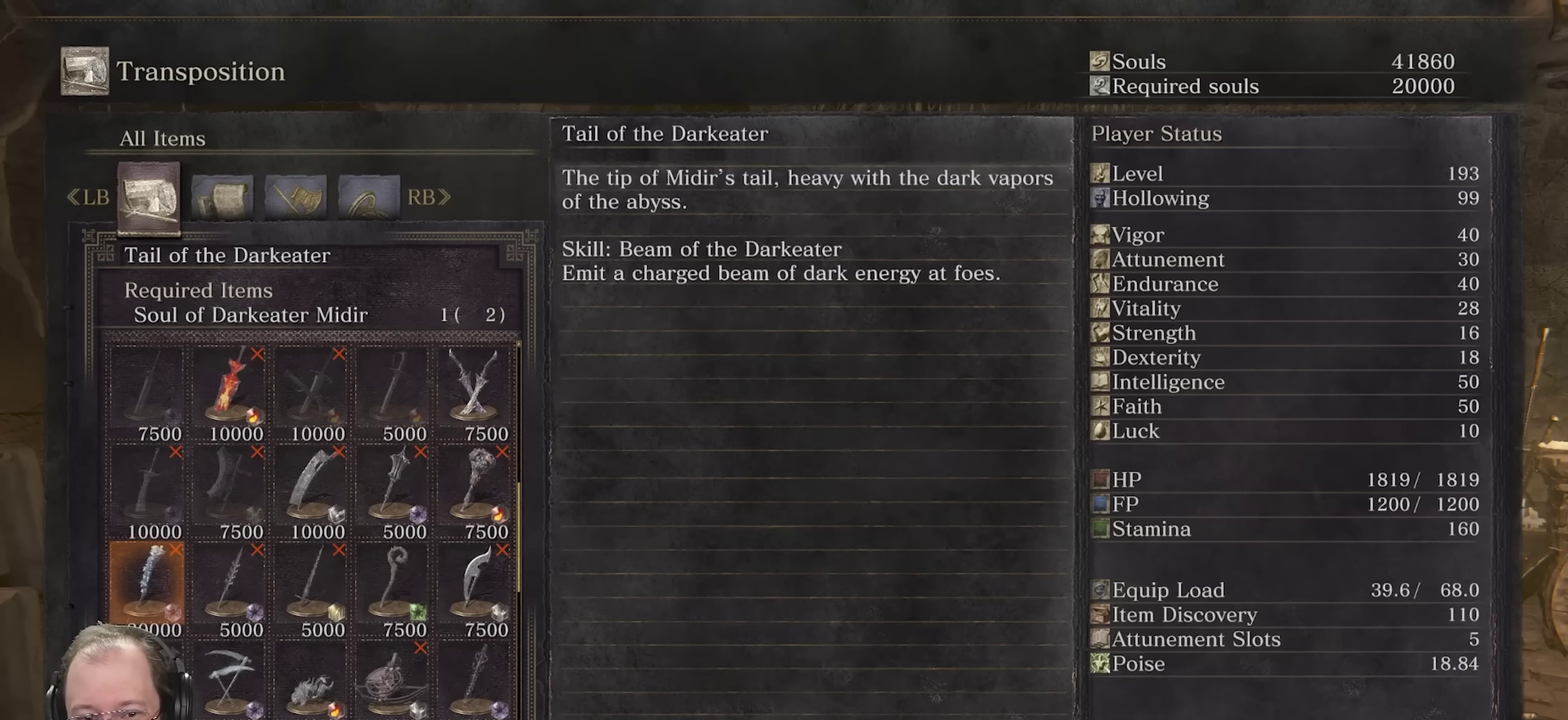
{"dt_ms": 500, "buttons": [], "left_stick": "center", "right_stick": "center", "events": []}
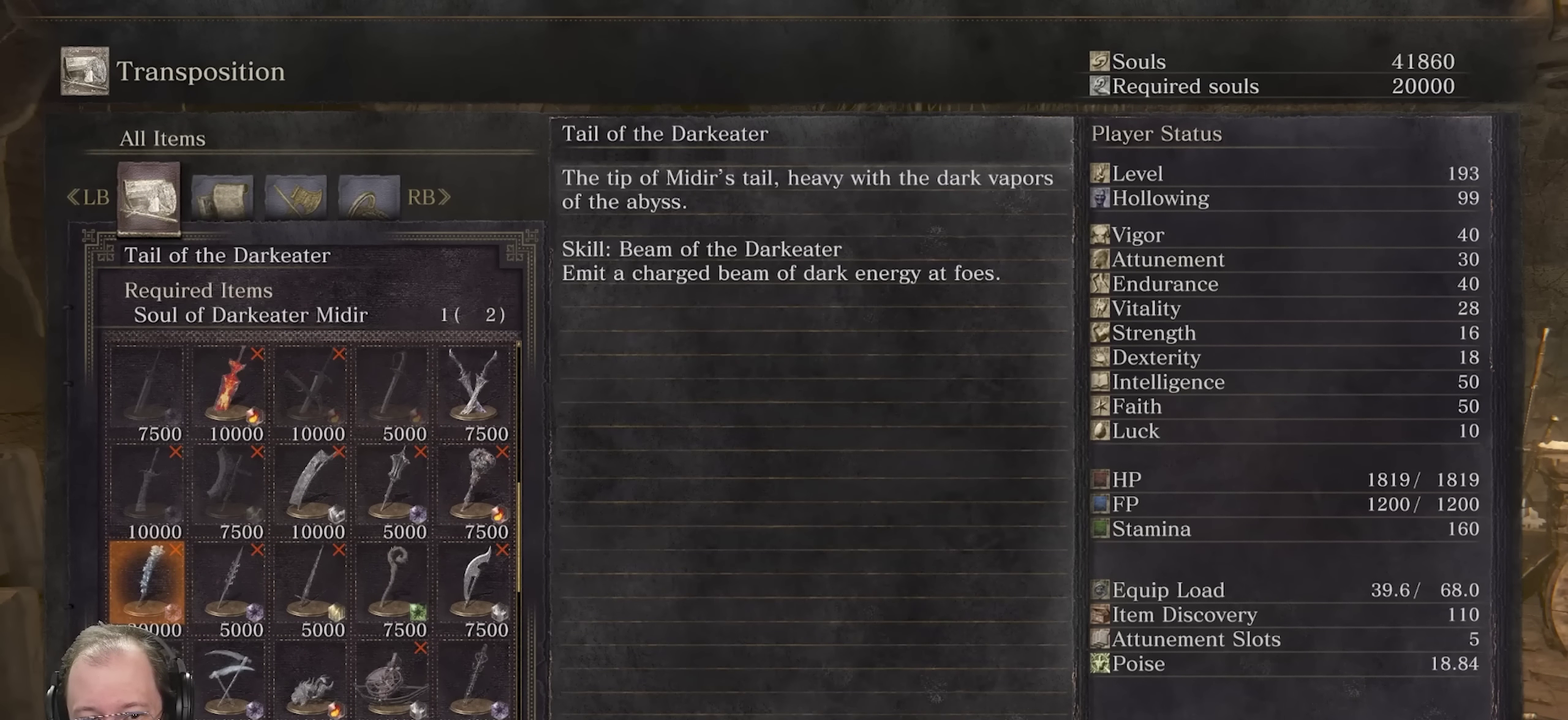
{"dt_ms": 500, "buttons": [], "left_stick": "center", "right_stick": "center", "events": []}
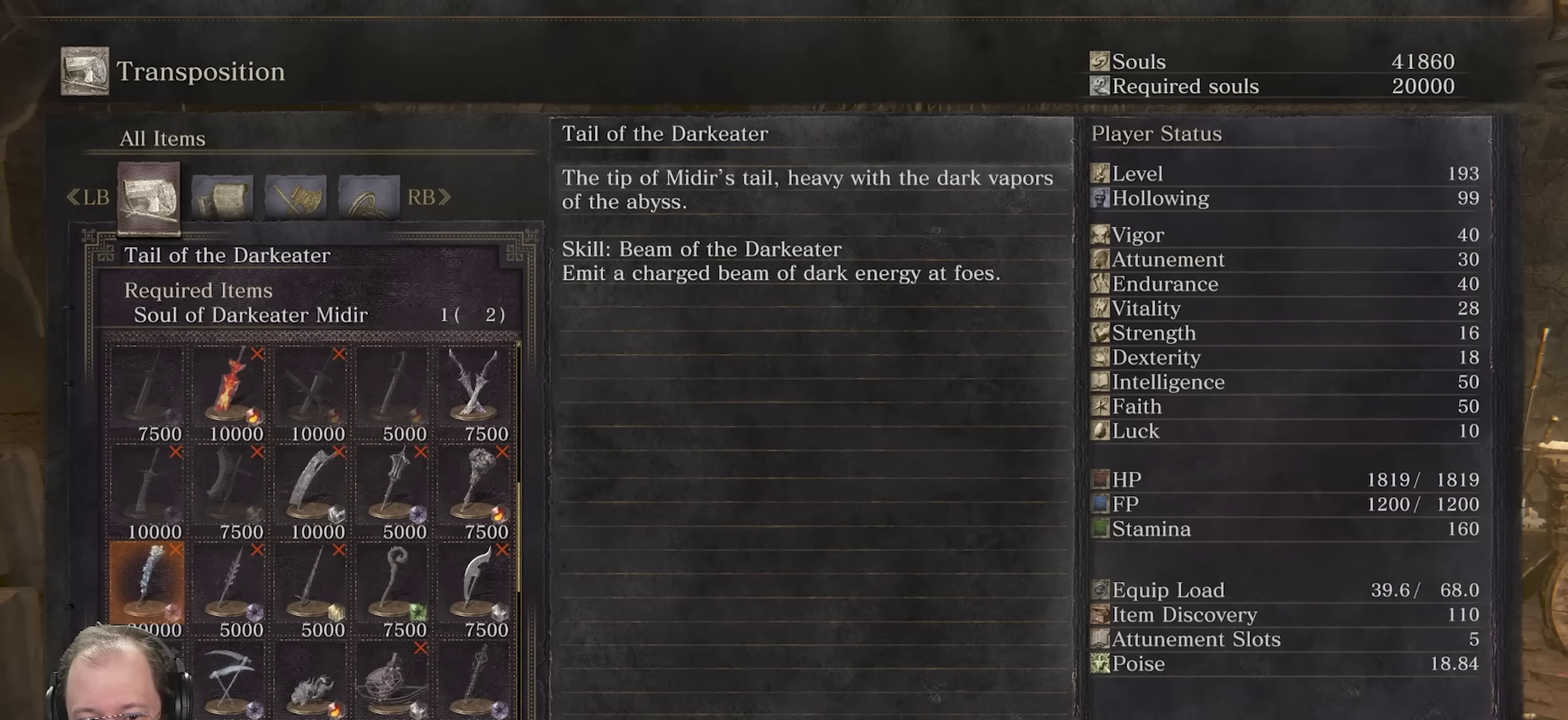
{"dt_ms": 500, "buttons": [], "left_stick": "center", "right_stick": "center", "events": []}
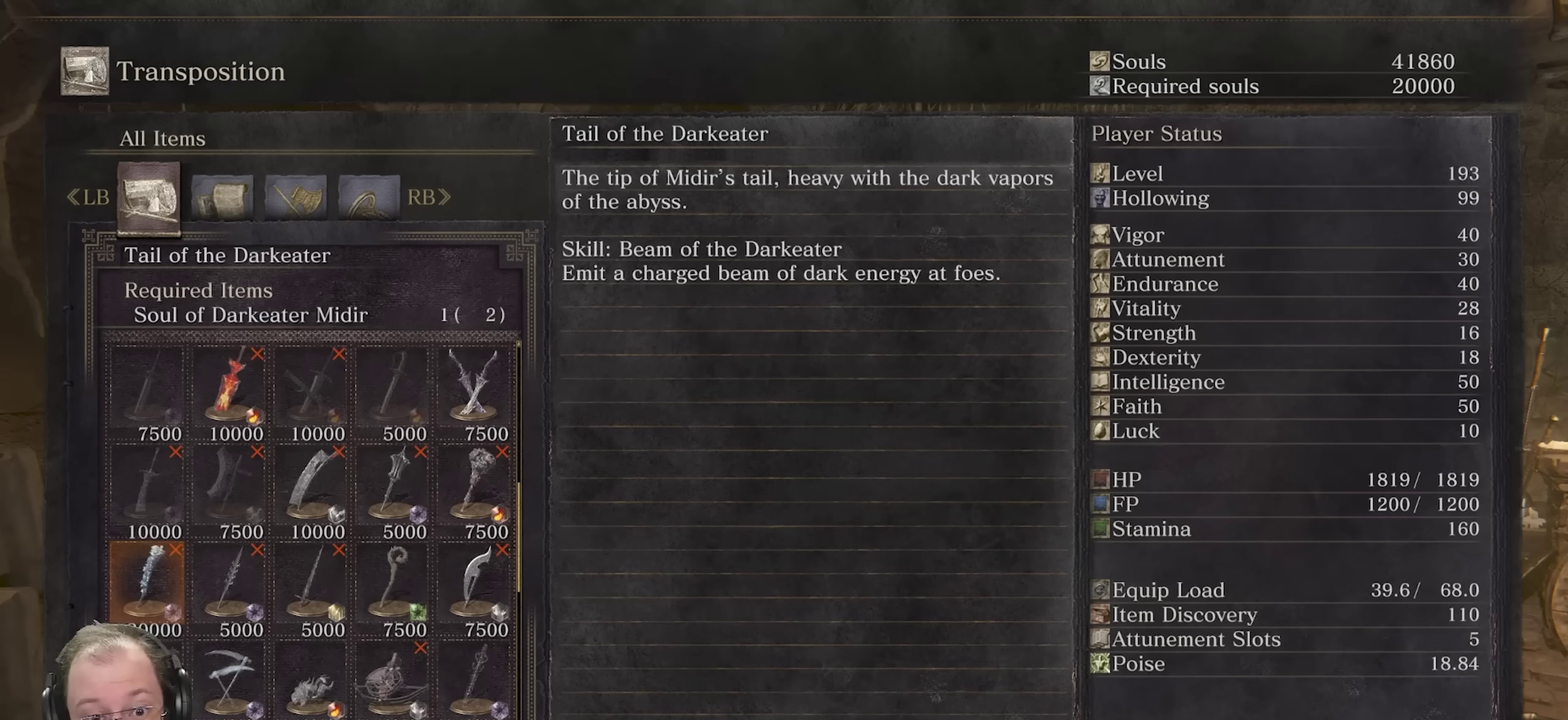
{"dt_ms": 500, "buttons": [], "left_stick": "center", "right_stick": "center", "events": [[83, "X", "down"], [250, "X", "up"]]}
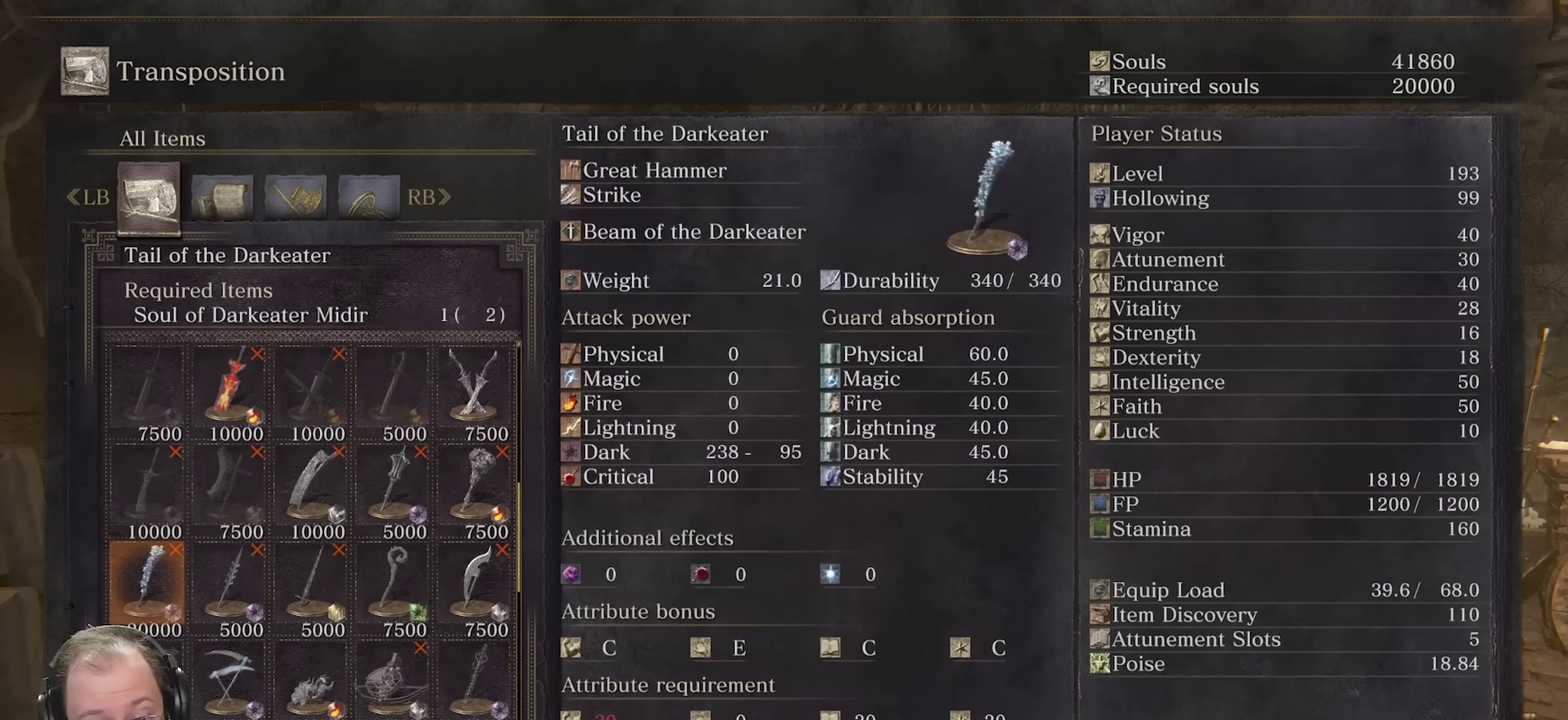
{"dt_ms": 500, "buttons": [], "left_stick": "center", "right_stick": "center", "events": []}
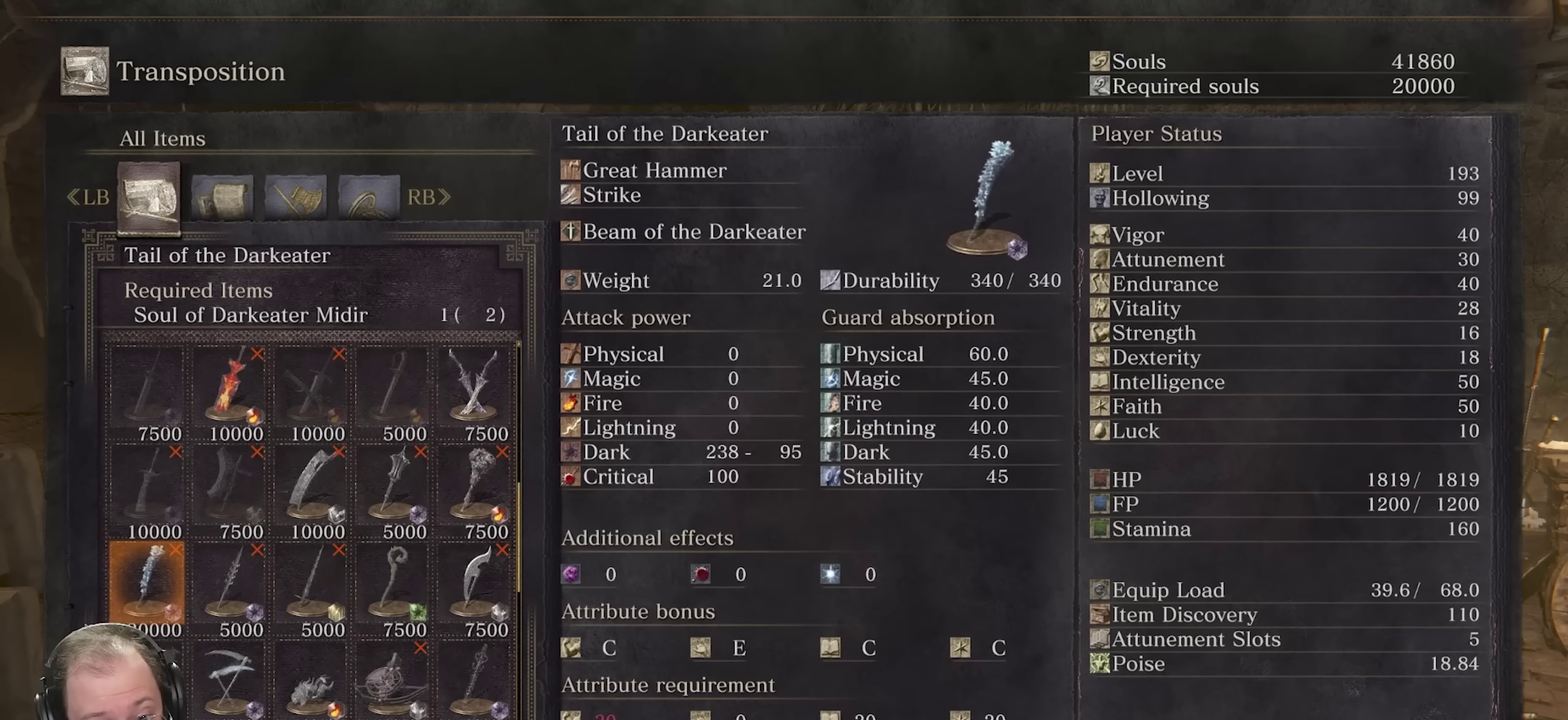
{"dt_ms": 500, "buttons": [], "left_stick": "center", "right_stick": "center", "events": []}
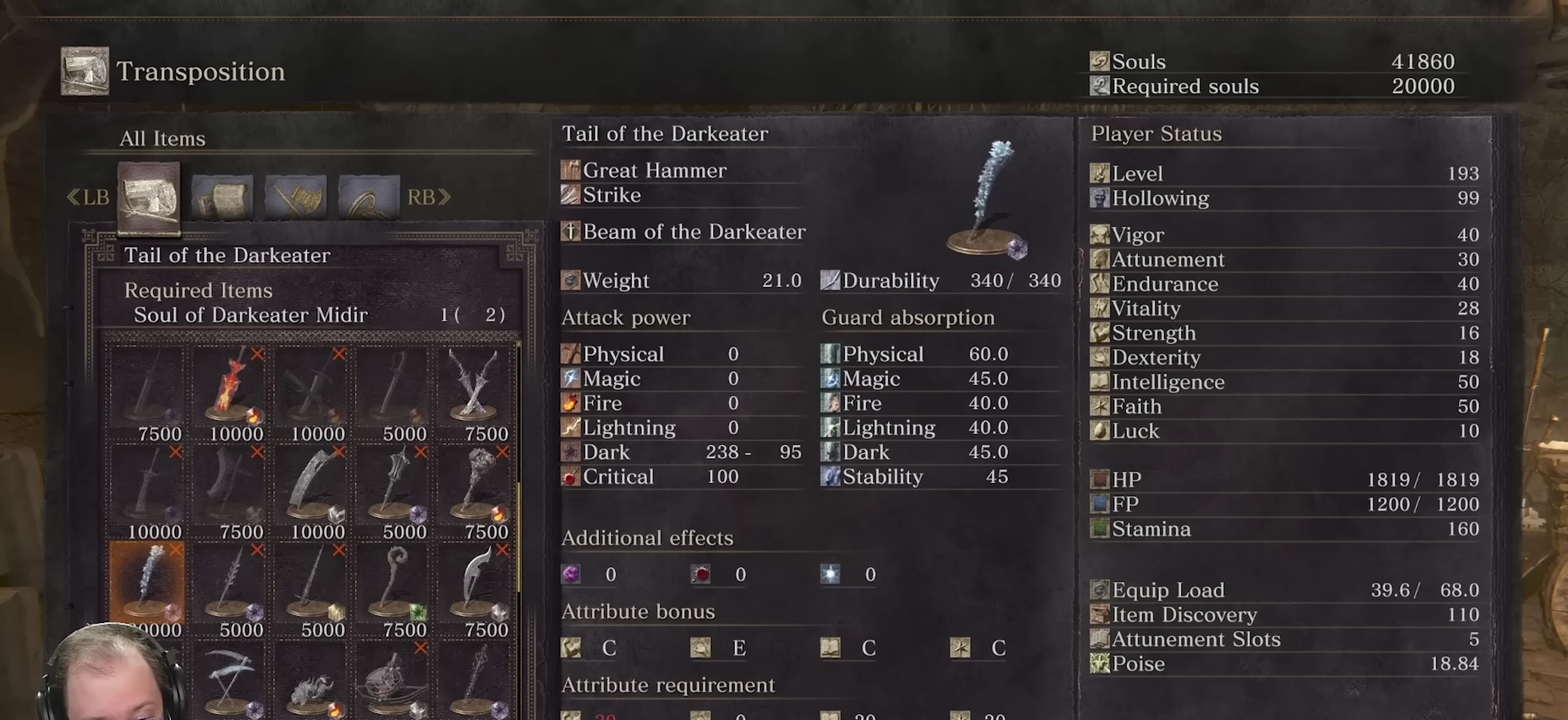
{"dt_ms": 450, "buttons": ["DPAD_DOWN"], "left_stick": "center", "right_stick": "center", "events": [[400, "DPAD_DOWN", "down"]]}
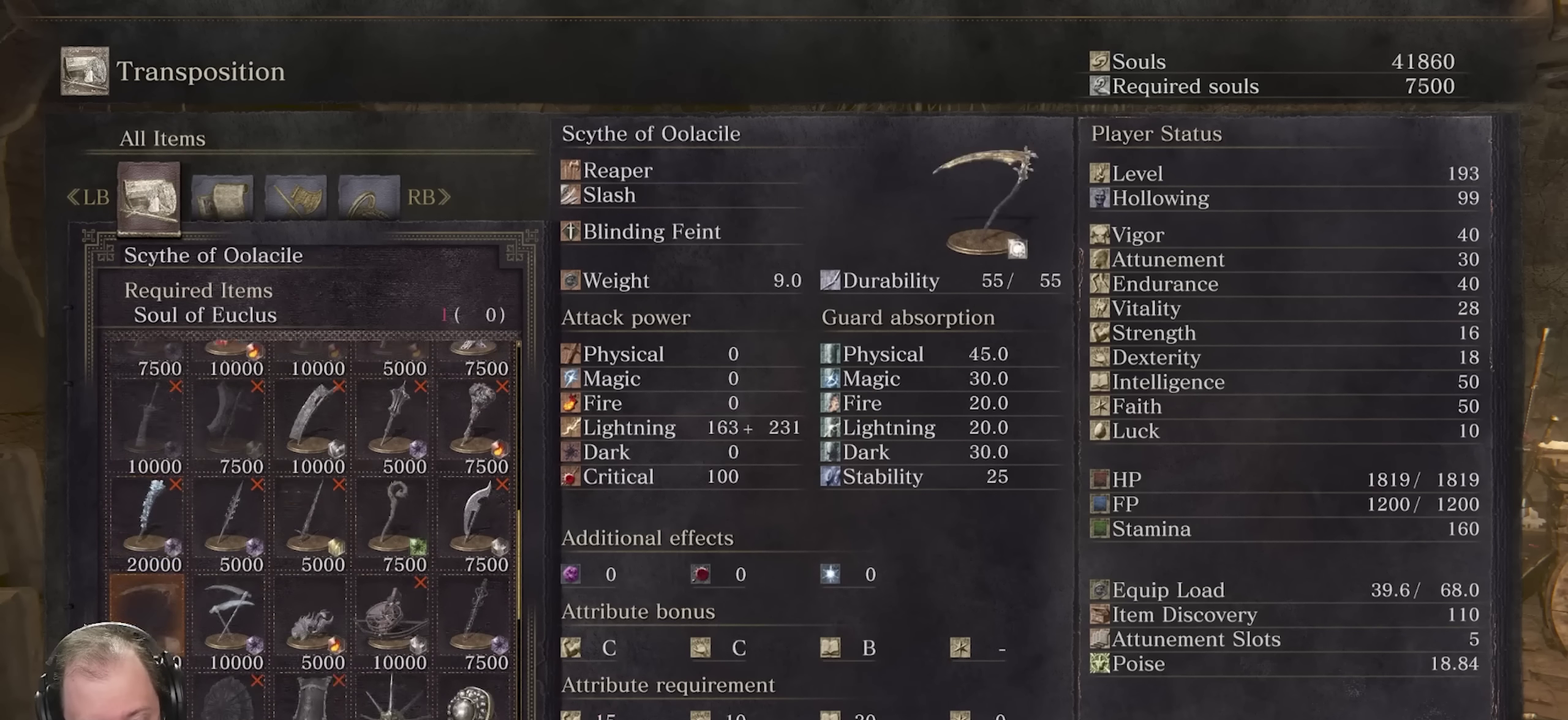
{"dt_ms": 550, "buttons": [], "left_stick": "center", "right_stick": "center", "events": [[50, "DPAD_DOWN", "up"], [133, "DPAD_DOWN", "down"], [217, "DPAD_DOWN", "up"]]}
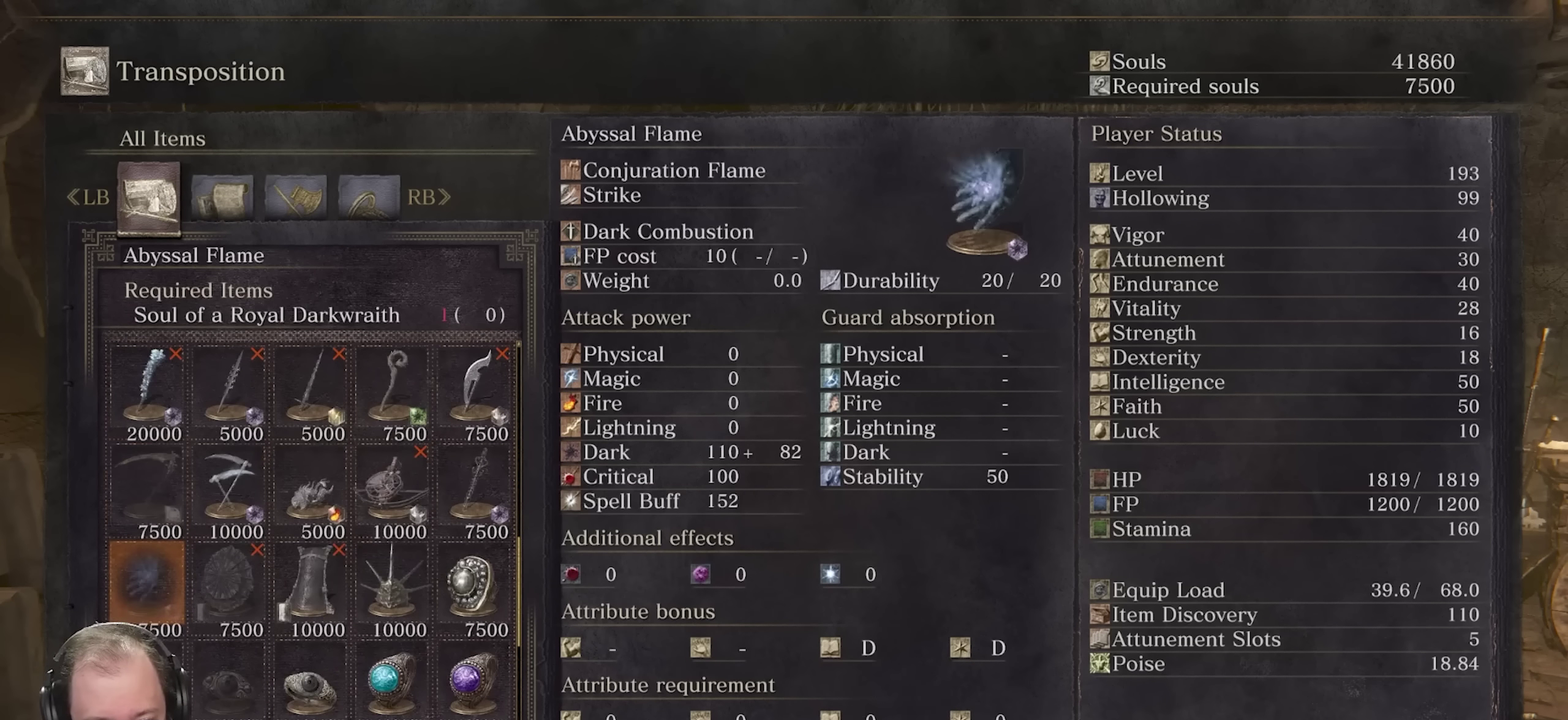
{"dt_ms": 750, "buttons": ["DPAD_RIGHT"], "left_stick": "center", "right_stick": "center", "events": [[33, "DPAD_UP", "down"], [150, "DPAD_UP", "up"], [700, "DPAD_RIGHT", "down"]]}
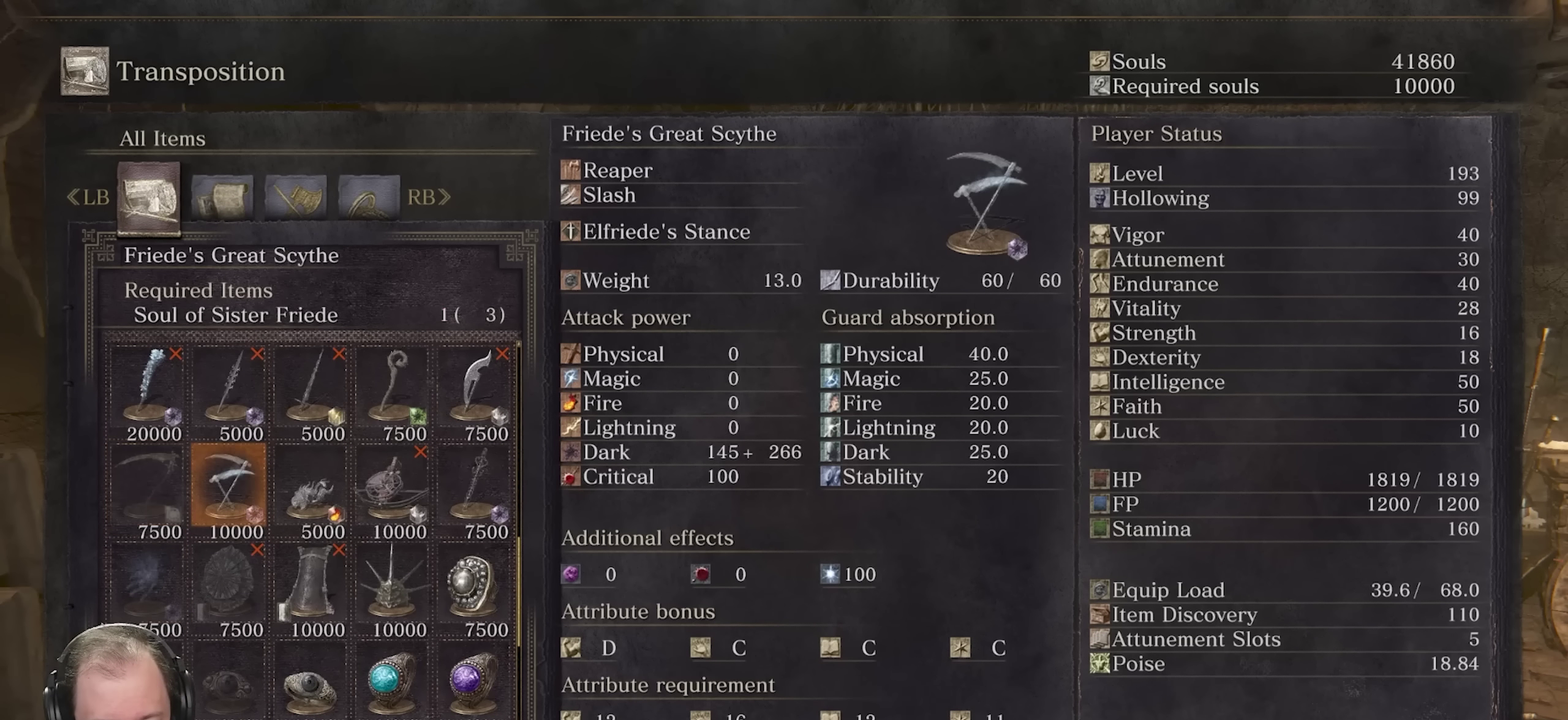
{"dt_ms": 250, "buttons": ["DPAD_DOWN"], "left_stick": "center", "right_stick": "center", "events": [[33, "DPAD_RIGHT", "up"], [217, "DPAD_DOWN", "down"]]}
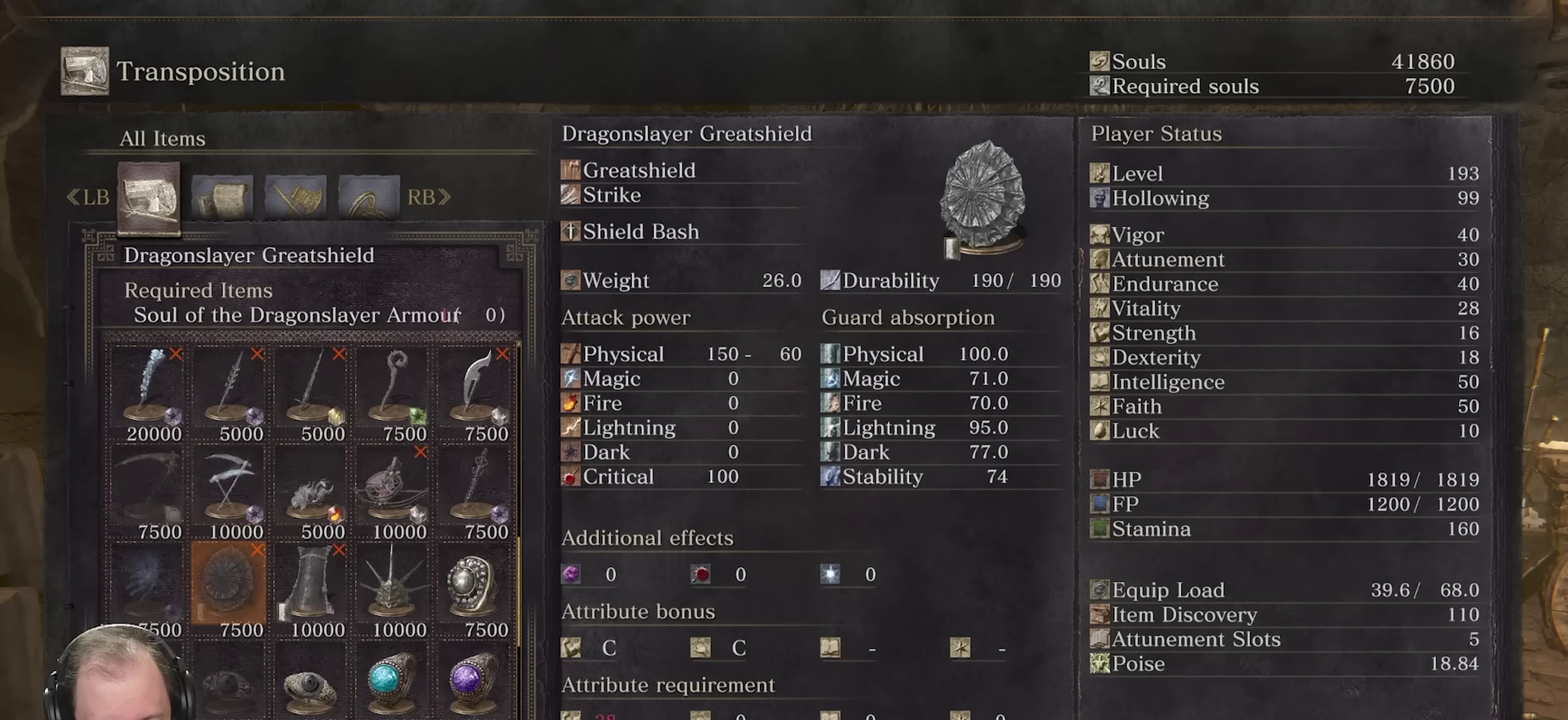
{"dt_ms": 500, "buttons": ["DPAD_RIGHT"], "left_stick": "center", "right_stick": "center", "events": [[67, "DPAD_DOWN", "up"], [317, "DPAD_RIGHT", "down"], [383, "DPAD_RIGHT", "up"], [450, "DPAD_RIGHT", "down"]]}
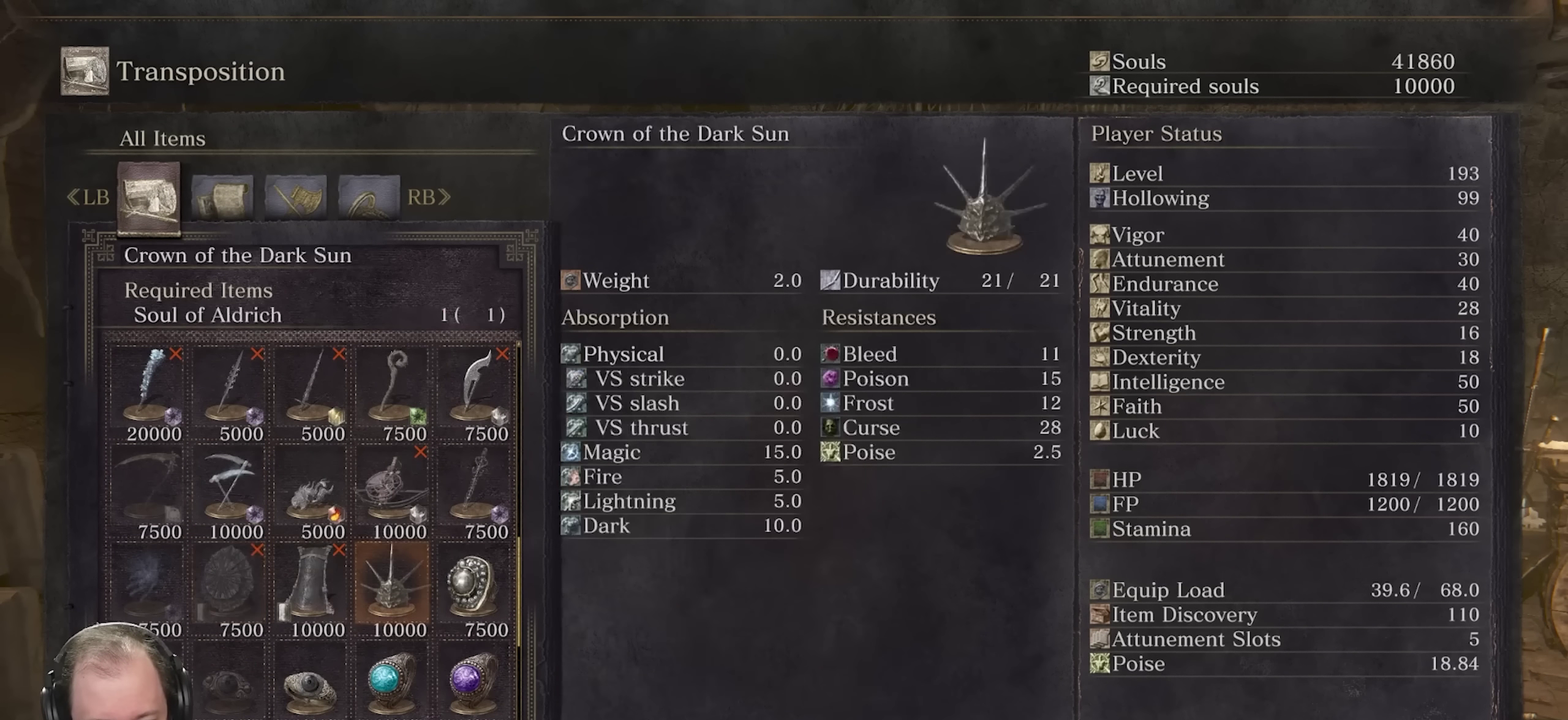
{"dt_ms": 500, "buttons": [], "left_stick": "center", "right_stick": "center", "events": [[50, "DPAD_RIGHT", "up"]]}